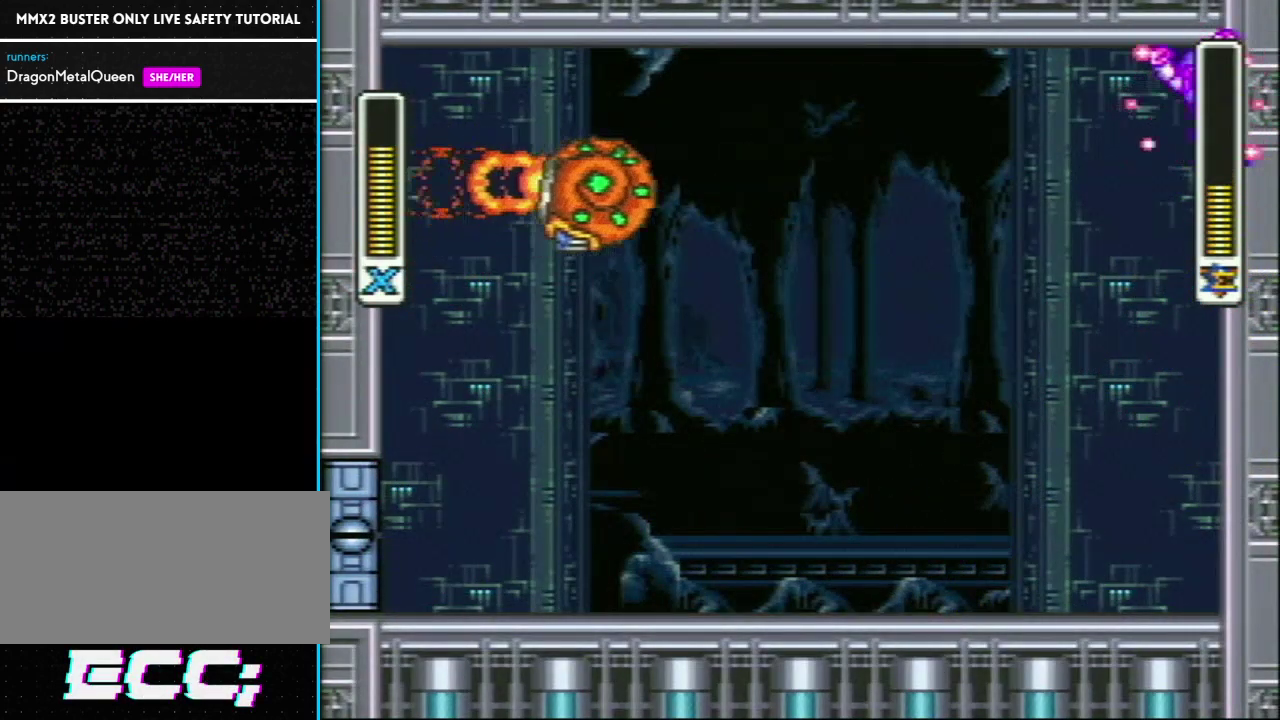
Gameplay with a controller (Nintendo layout); each line is a JSON object with the inputs held at the frame after it. "events" lists button and stick changes between this image and that frame as [ms after this image, input, new state], when the widget could be followed in between. Not read: L3 R3.
{"buttons": ["Y"], "events": [[33, "L1", "up"], [100, "L1", "down"], [267, "L1", "up"], [417, "DPAD_RIGHT", "up"]]}
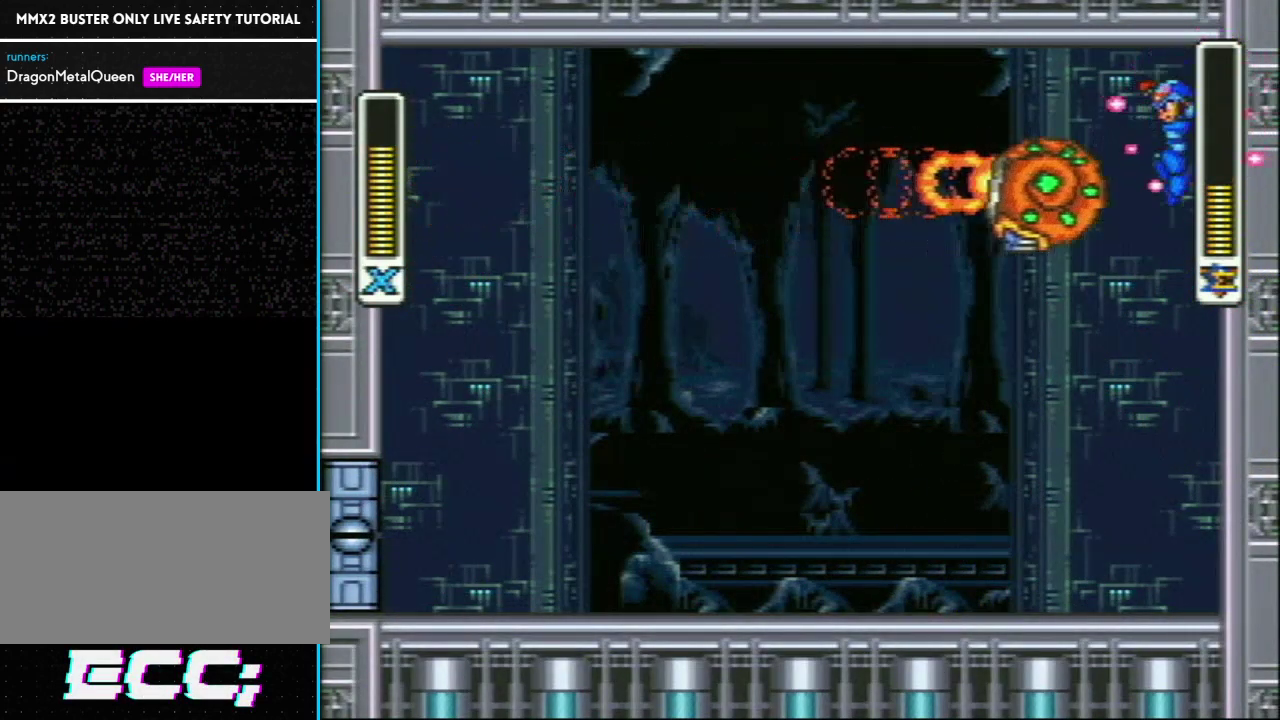
{"buttons": ["Y", "DPAD_LEFT"], "events": [[417, "DPAD_LEFT", "down"]]}
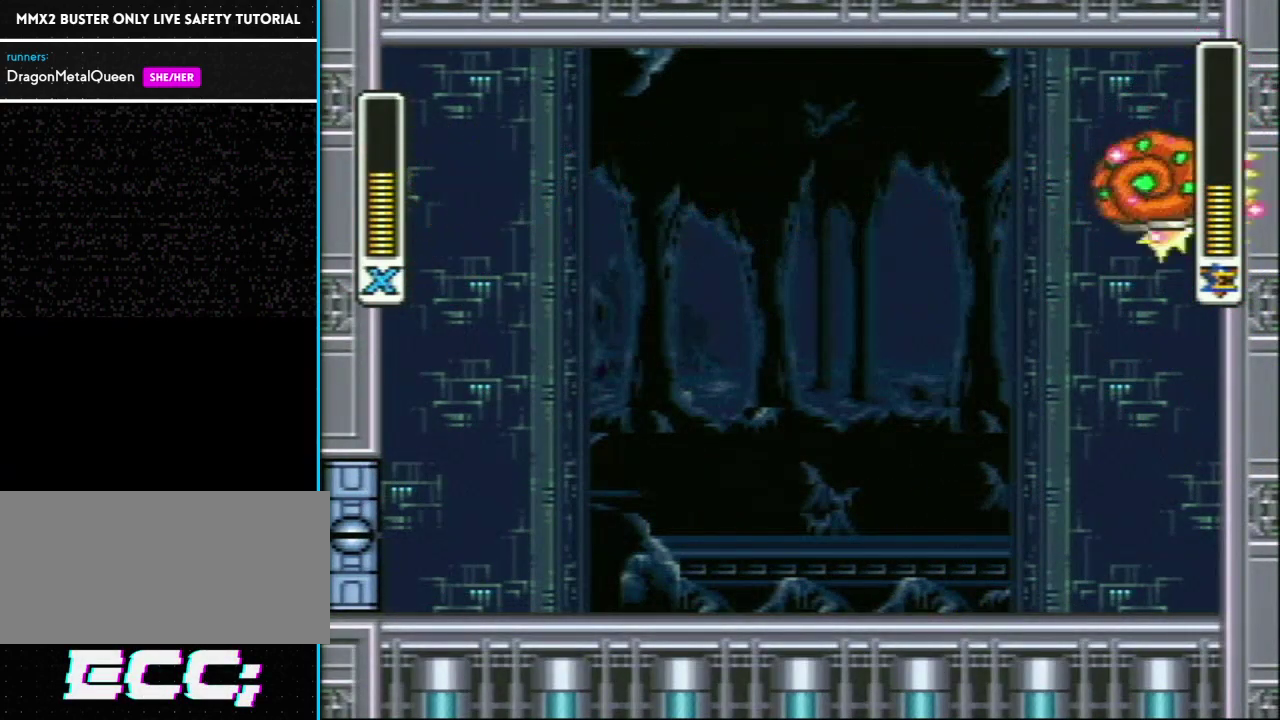
{"buttons": ["Y", "DPAD_LEFT"], "events": []}
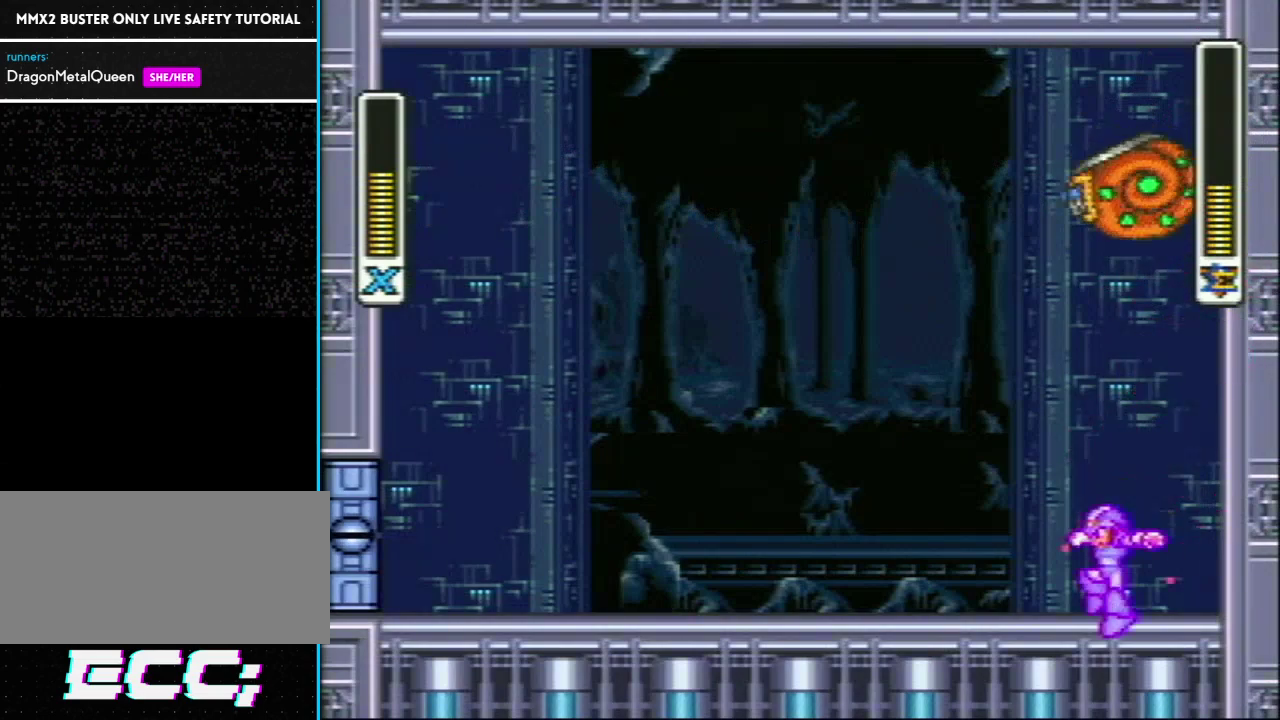
{"buttons": ["Y", "L1", "R1", "DPAD_LEFT"], "events": [[133, "R1", "down"], [167, "L1", "down"]]}
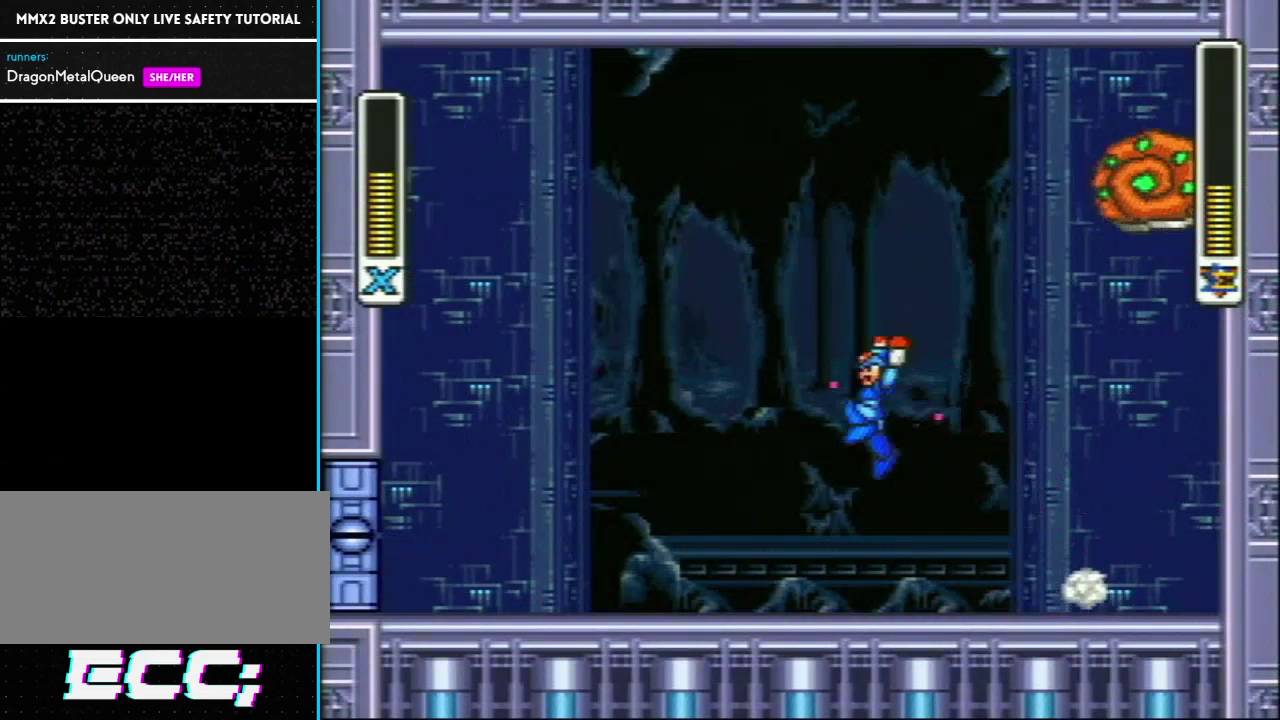
{"buttons": ["Y", "L1", "DPAD_LEFT"], "events": [[383, "R1", "up"]]}
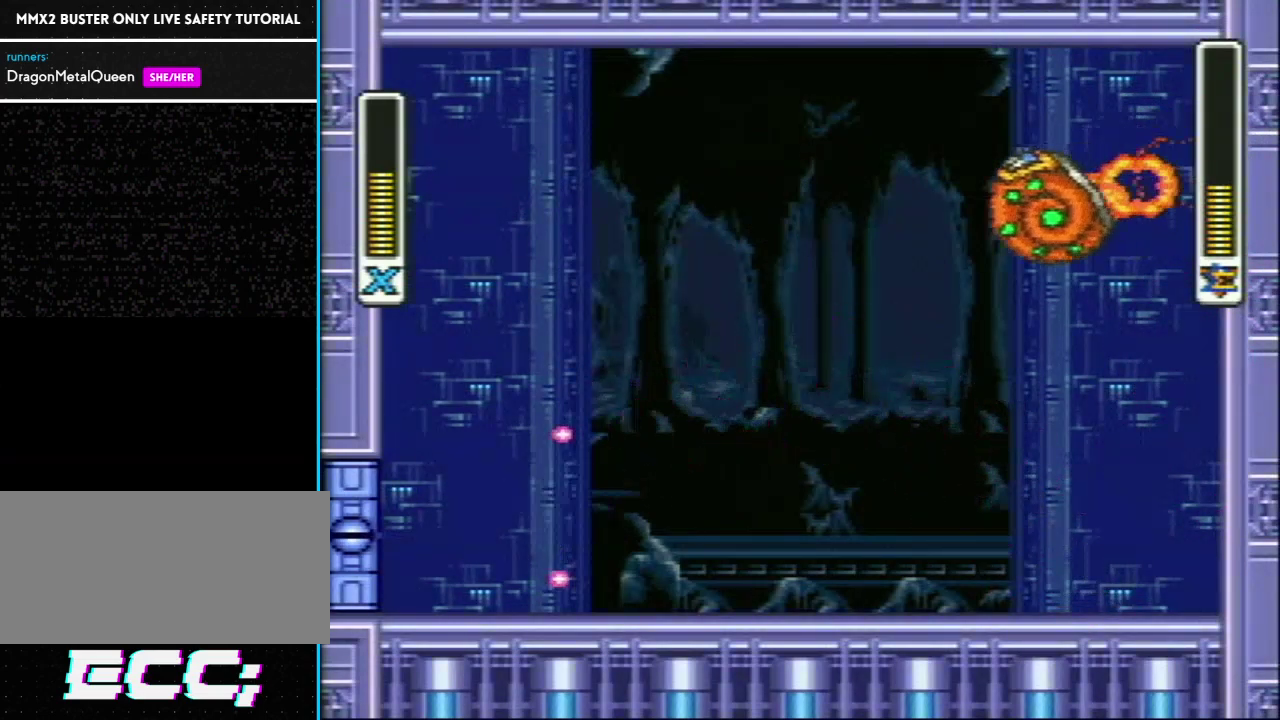
{"buttons": ["Y", "R1", "DPAD_RIGHT"], "events": [[100, "L1", "up"], [133, "DPAD_LEFT", "up"], [167, "DPAD_RIGHT", "down"], [233, "R1", "down"]]}
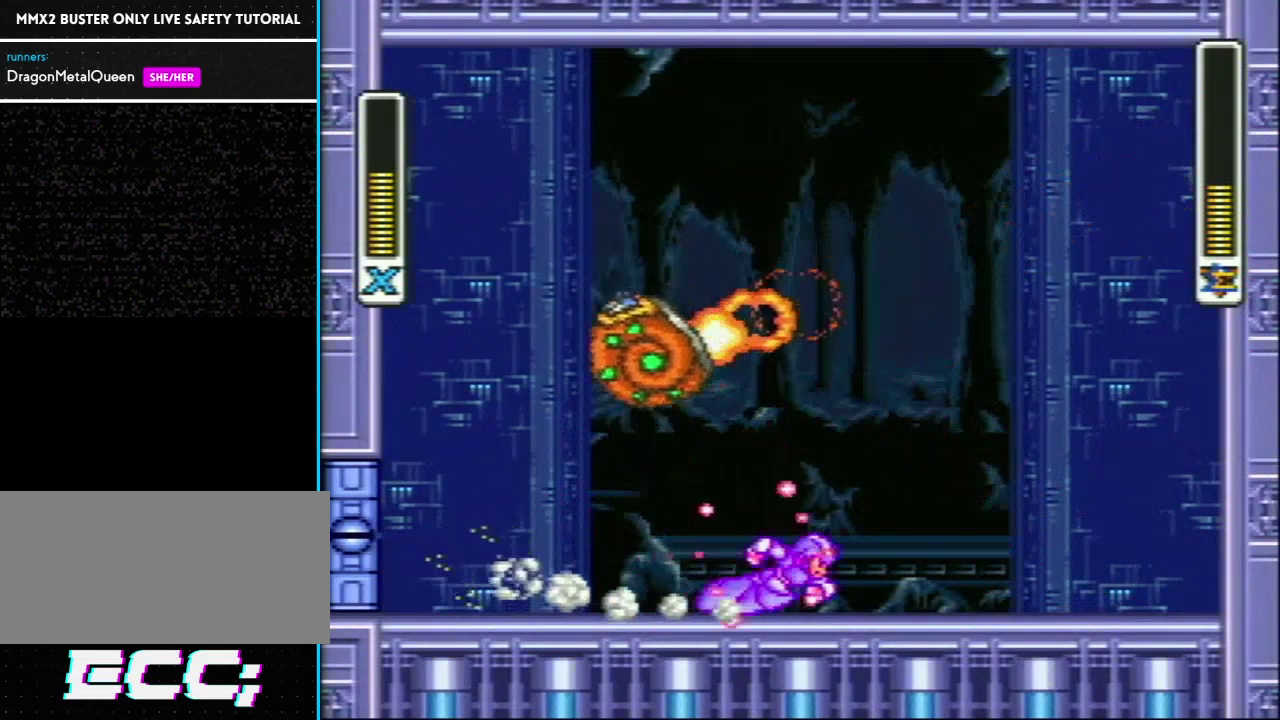
{"buttons": ["Y", "DPAD_RIGHT"], "events": [[100, "L1", "down"], [217, "R1", "up"], [250, "L1", "up"]]}
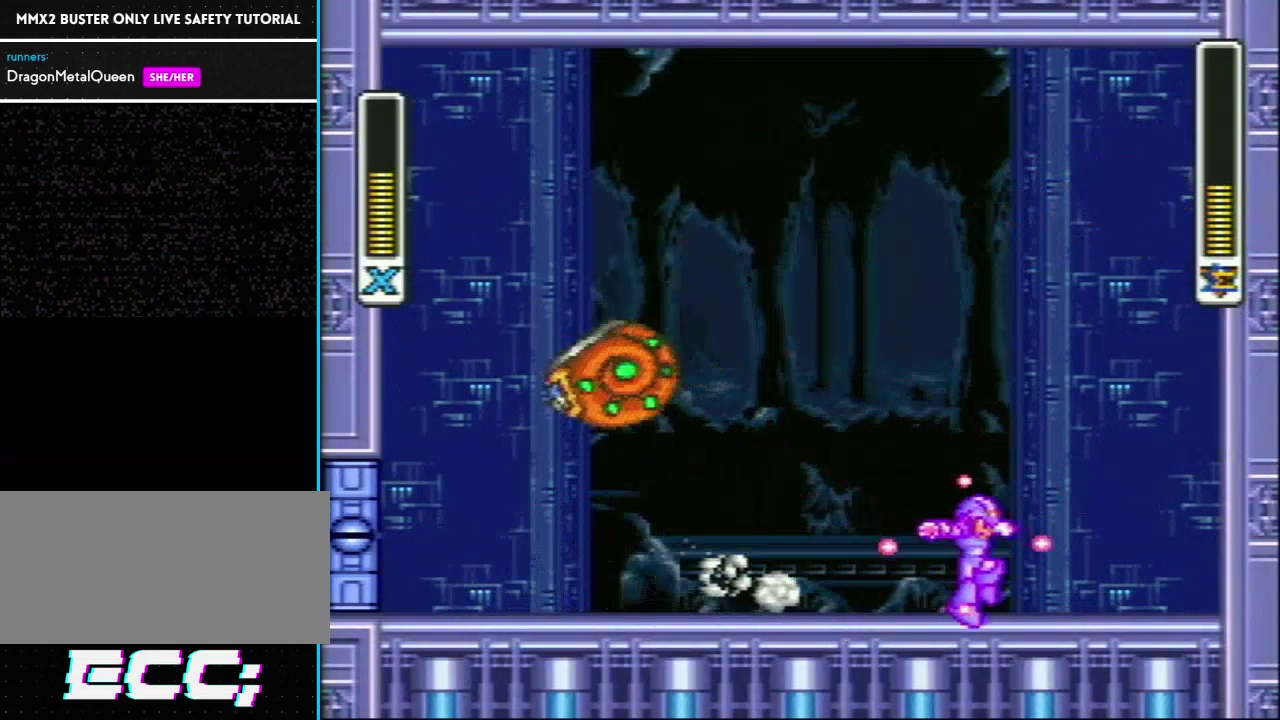
{"buttons": ["Y"], "events": [[350, "DPAD_LEFT", "down"], [350, "DPAD_RIGHT", "up"], [467, "DPAD_LEFT", "up"]]}
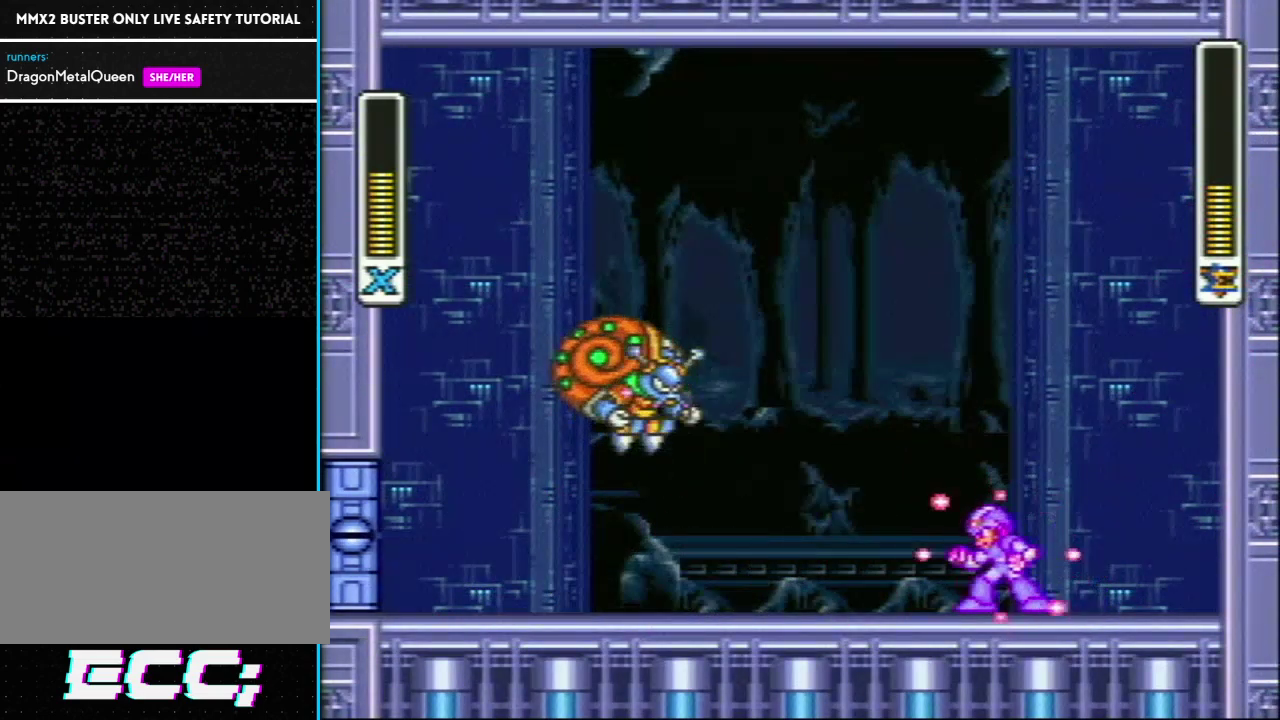
{"buttons": ["Y"], "events": [[233, "Y", "up"], [333, "Y", "down"]]}
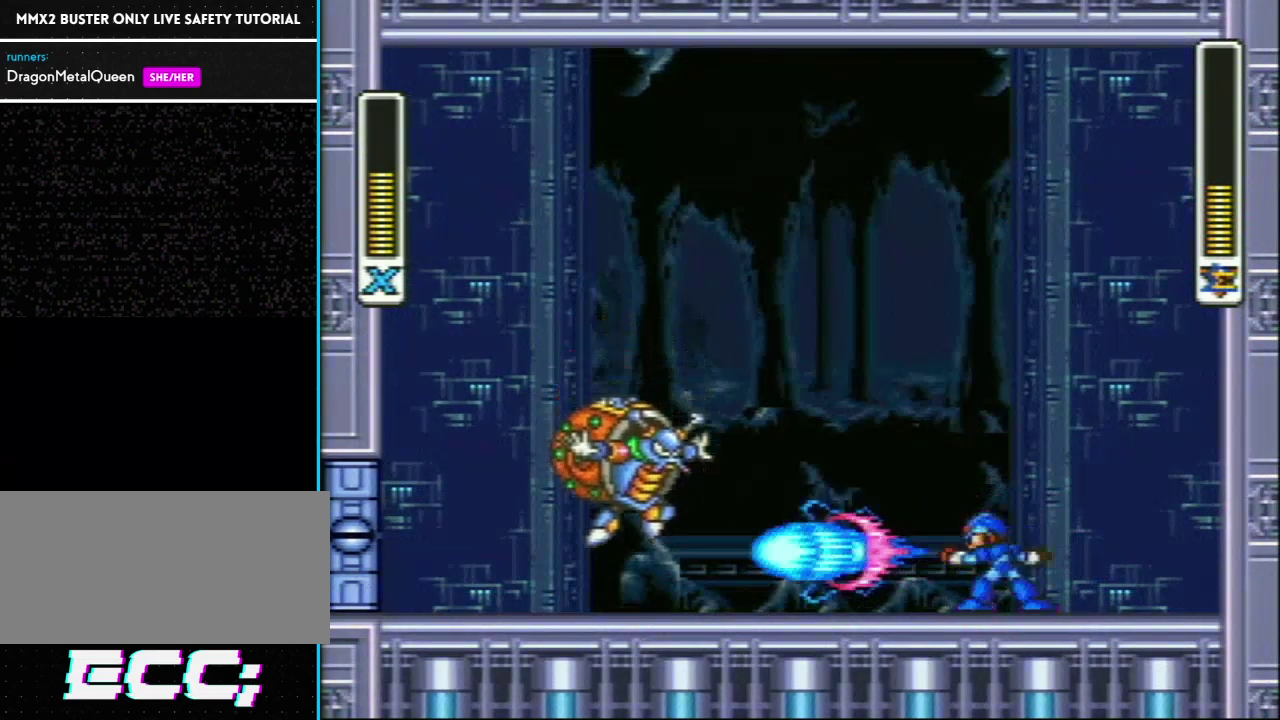
{"buttons": ["Y", "DPAD_RIGHT"], "events": [[267, "DPAD_RIGHT", "down"]]}
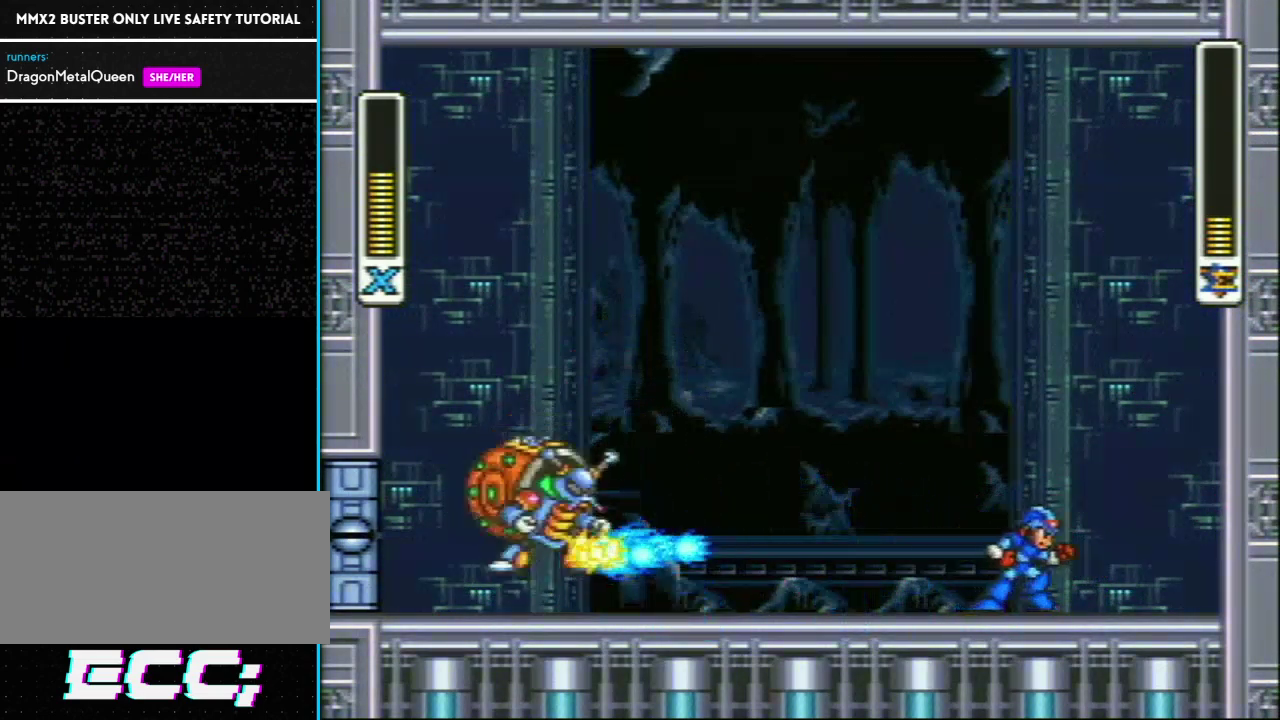
{"buttons": [], "events": [[250, "Y", "up"], [433, "DPAD_RIGHT", "up"]]}
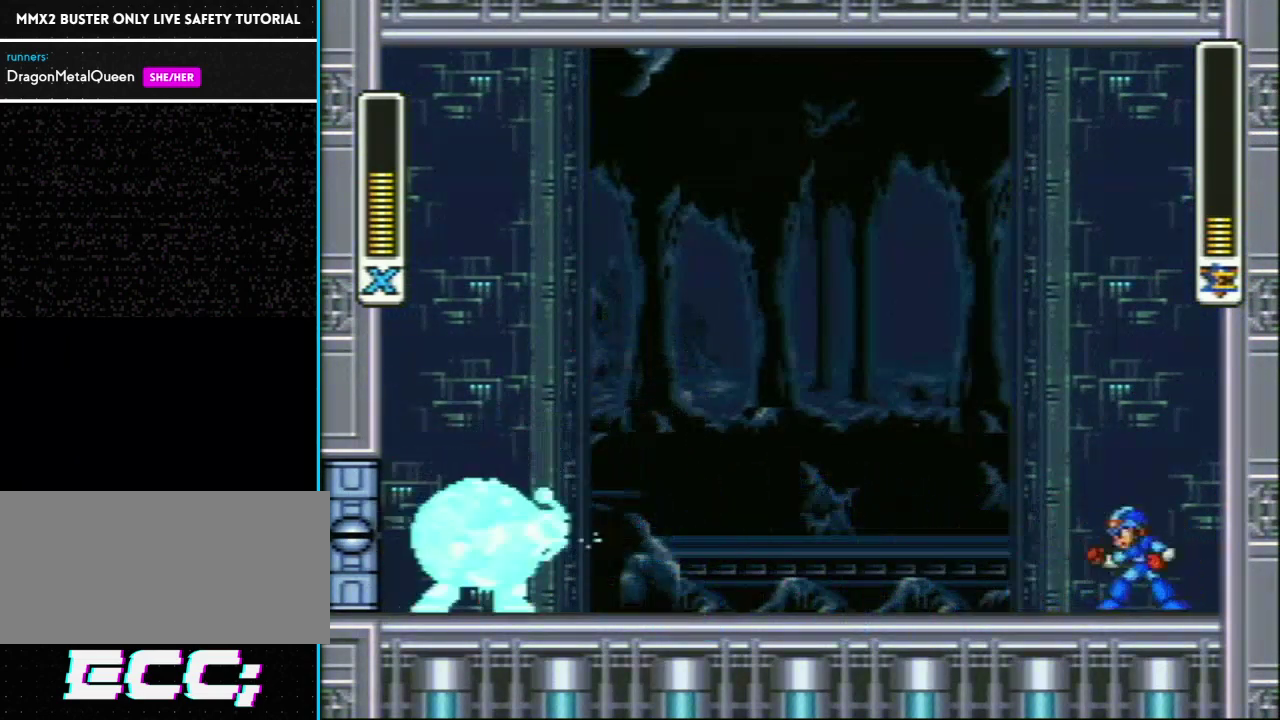
{"buttons": ["R1", "DPAD_LEFT"], "events": [[17, "DPAD_LEFT", "down"], [167, "R1", "down"]]}
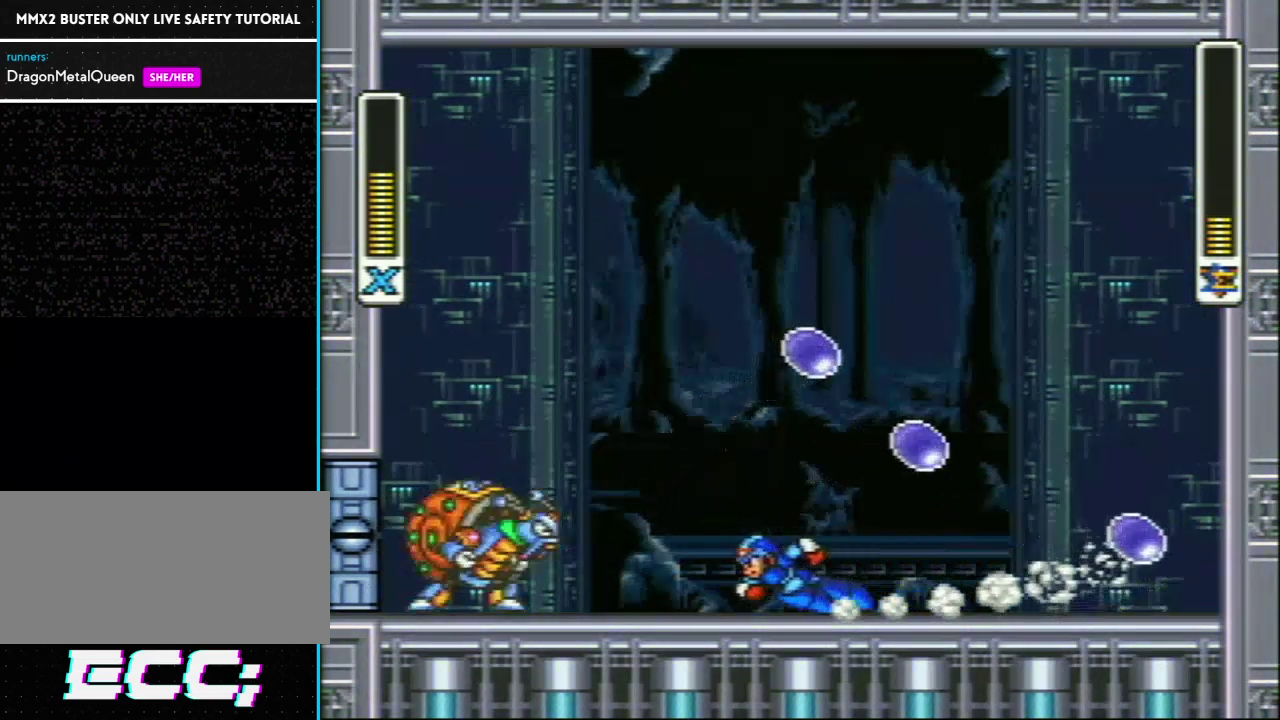
{"buttons": ["R1", "DPAD_RIGHT"], "events": [[167, "Y", "down"], [200, "DPAD_LEFT", "up"], [200, "DPAD_RIGHT", "down"], [200, "R1", "up"], [267, "Y", "up"], [317, "R1", "down"]]}
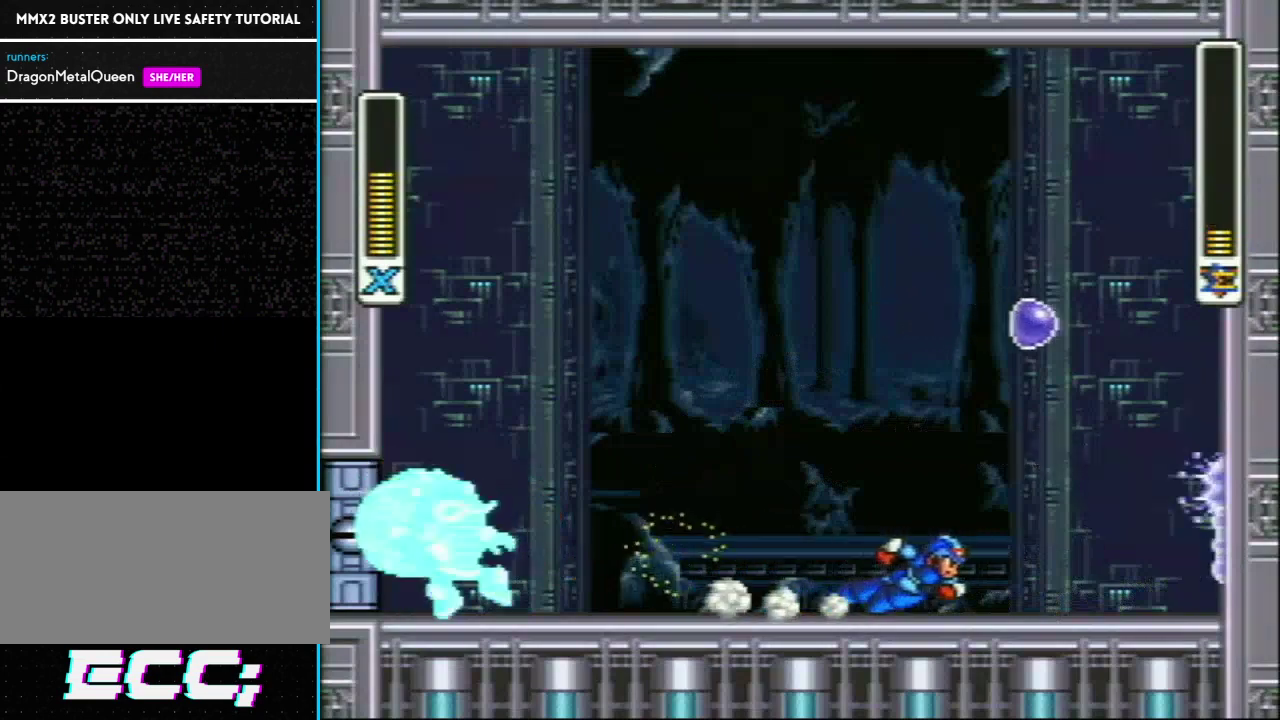
{"buttons": ["DPAD_LEFT"], "events": [[383, "DPAD_LEFT", "down"], [383, "DPAD_RIGHT", "up"], [383, "DPAD_UP", "down"], [383, "R1", "up"], [450, "DPAD_UP", "up"]]}
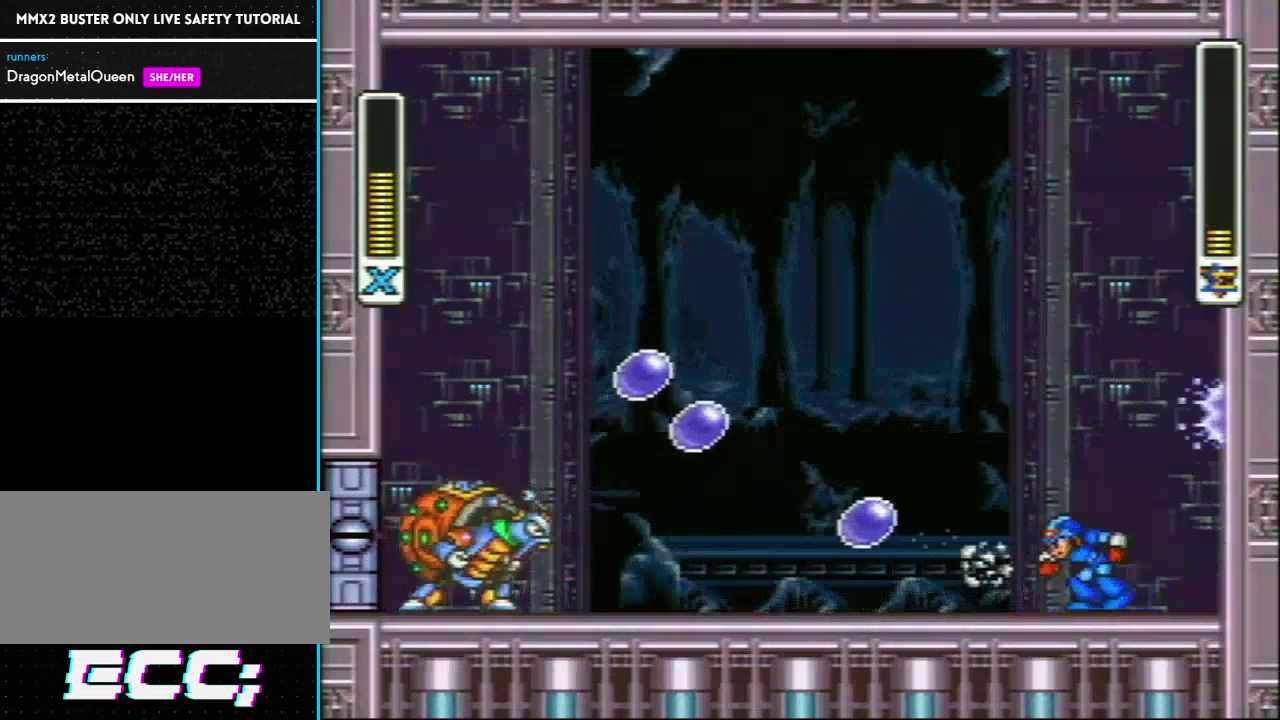
{"buttons": [], "events": [[17, "R1", "down"], [350, "DPAD_UP", "down"], [467, "DPAD_LEFT", "up"], [467, "DPAD_UP", "up"], [467, "R1", "up"]]}
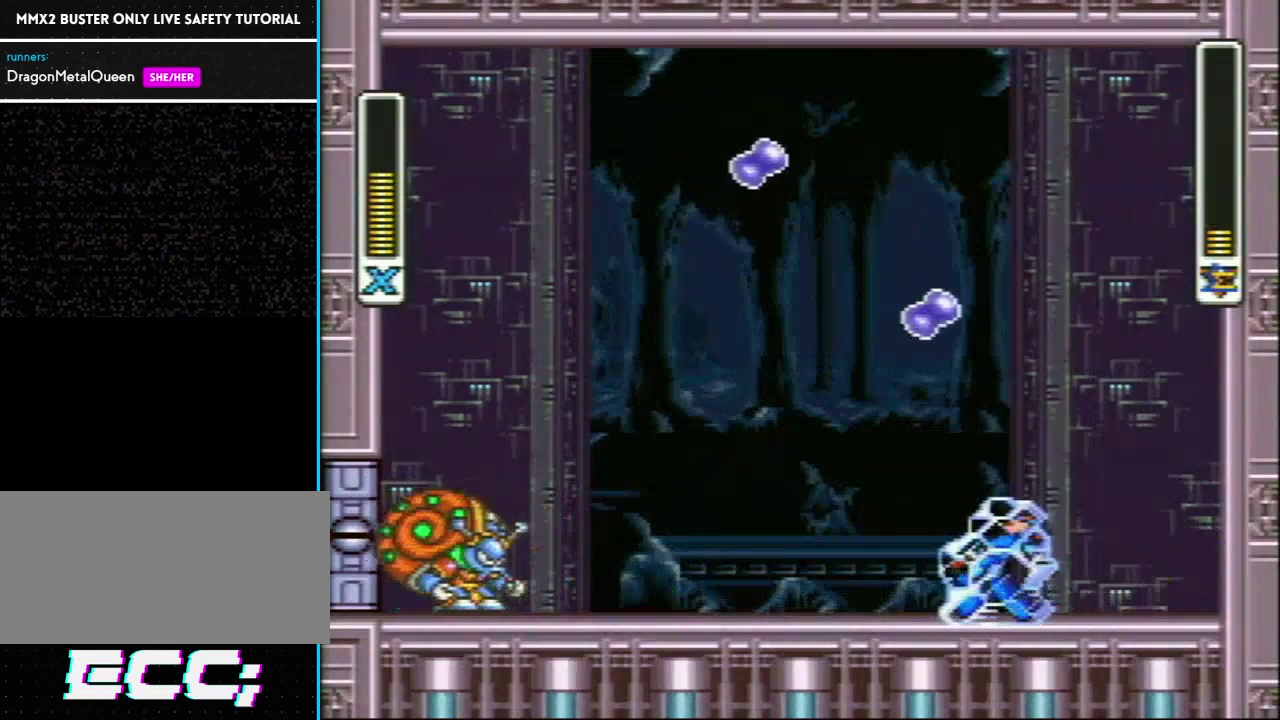
{"buttons": [], "events": [[150, "DPAD_RIGHT", "down"], [200, "DPAD_LEFT", "down"], [200, "DPAD_RIGHT", "up"], [317, "DPAD_DOWN", "down"], [383, "DPAD_DOWN", "up"], [483, "DPAD_LEFT", "up"]]}
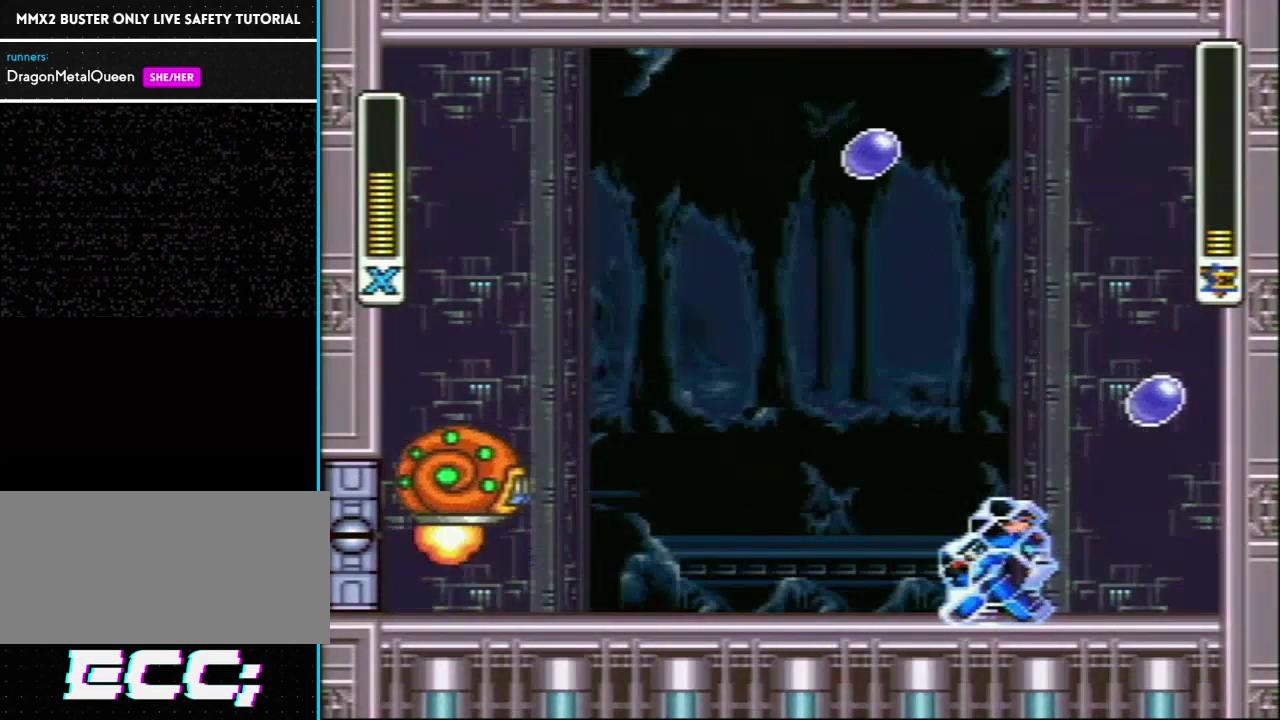
{"buttons": ["Y", "DPAD_LEFT"], "events": [[67, "DPAD_RIGHT", "down"], [133, "DPAD_LEFT", "down"], [133, "DPAD_RIGHT", "up"], [183, "DPAD_LEFT", "up"], [183, "DPAD_RIGHT", "down"], [267, "DPAD_LEFT", "down"], [267, "DPAD_RIGHT", "up"], [283, "DPAD_LEFT", "up"], [317, "DPAD_RIGHT", "down"], [350, "DPAD_LEFT", "down"], [350, "DPAD_RIGHT", "up"], [450, "DPAD_LEFT", "up"], [450, "DPAD_RIGHT", "down"], [467, "DPAD_LEFT", "down"], [467, "DPAD_RIGHT", "up"], [467, "Y", "down"]]}
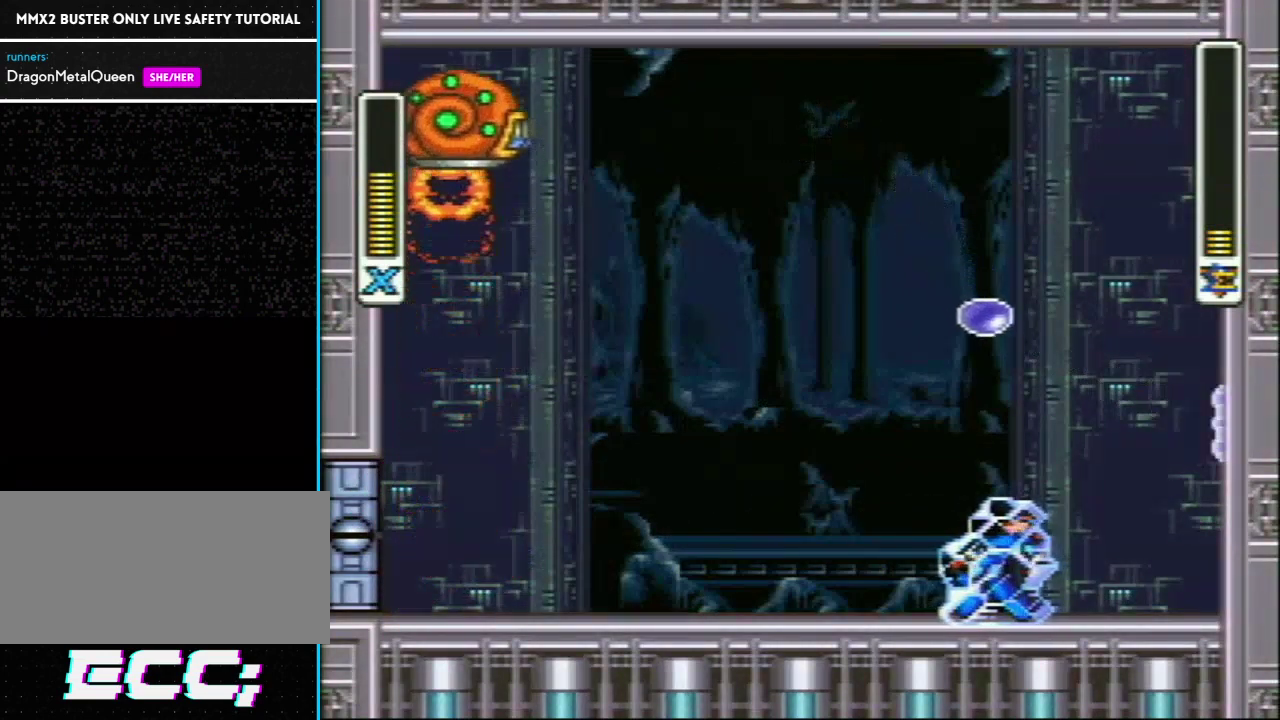
{"buttons": ["Y", "DPAD_RIGHT"], "events": [[33, "DPAD_LEFT", "up"], [33, "DPAD_RIGHT", "down"], [67, "DPAD_LEFT", "down"], [67, "DPAD_RIGHT", "up"], [133, "DPAD_LEFT", "up"], [133, "DPAD_RIGHT", "down"], [200, "DPAD_LEFT", "down"], [200, "DPAD_RIGHT", "up"], [267, "DPAD_LEFT", "up"], [267, "DPAD_RIGHT", "down"], [333, "DPAD_LEFT", "down"], [333, "DPAD_RIGHT", "up"], [383, "DPAD_LEFT", "up"], [417, "DPAD_LEFT", "down"], [500, "DPAD_LEFT", "up"], [500, "DPAD_RIGHT", "down"]]}
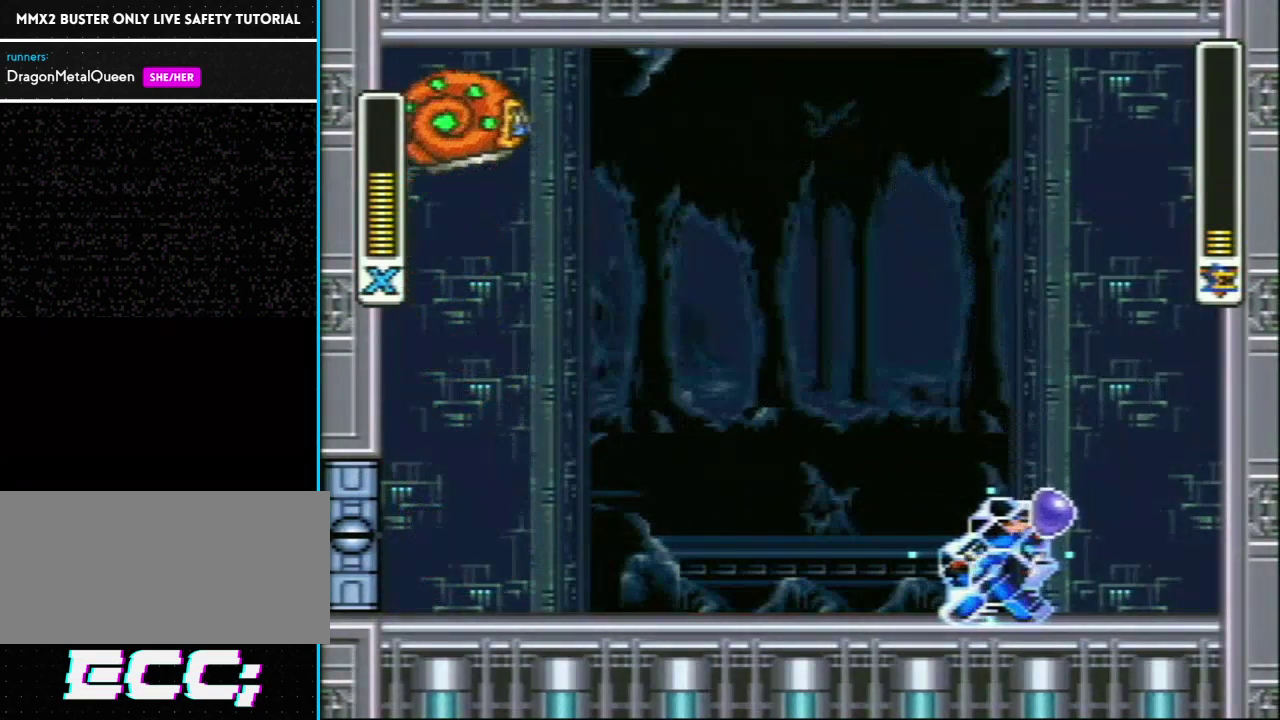
{"buttons": ["Y", "DPAD_RIGHT"], "events": [[33, "DPAD_LEFT", "down"], [33, "DPAD_RIGHT", "up"], [100, "DPAD_LEFT", "up"], [100, "DPAD_RIGHT", "down"], [200, "DPAD_LEFT", "down"], [200, "DPAD_RIGHT", "up"], [233, "DPAD_LEFT", "up"], [233, "DPAD_RIGHT", "down"], [283, "DPAD_LEFT", "down"], [283, "DPAD_RIGHT", "up"], [367, "DPAD_LEFT", "up"], [383, "DPAD_RIGHT", "down"], [417, "DPAD_LEFT", "down"], [417, "DPAD_RIGHT", "up"], [467, "DPAD_LEFT", "up"], [467, "DPAD_RIGHT", "down"]]}
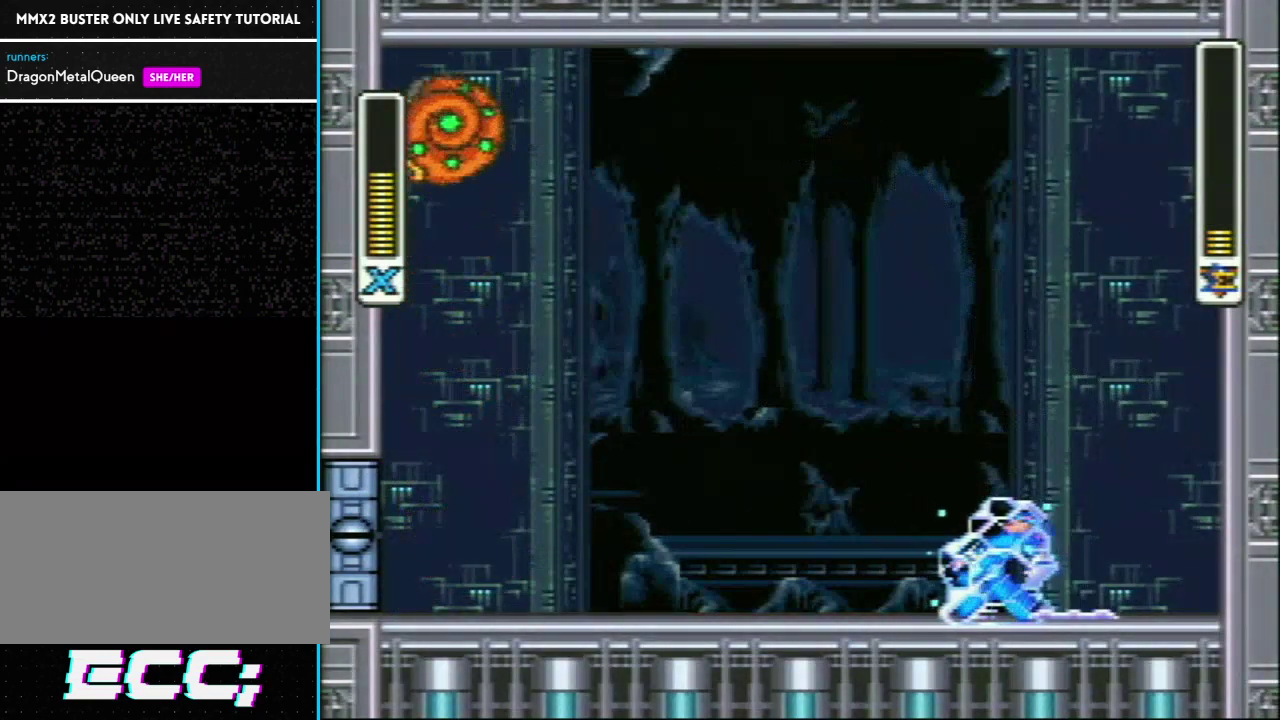
{"buttons": ["DPAD_UP", "DPAD_LEFT"], "events": [[67, "DPAD_RIGHT", "up"], [100, "Y", "up"], [250, "DPAD_RIGHT", "down"], [350, "DPAD_RIGHT", "up"], [383, "DPAD_LEFT", "down"], [433, "DPAD_UP", "down"]]}
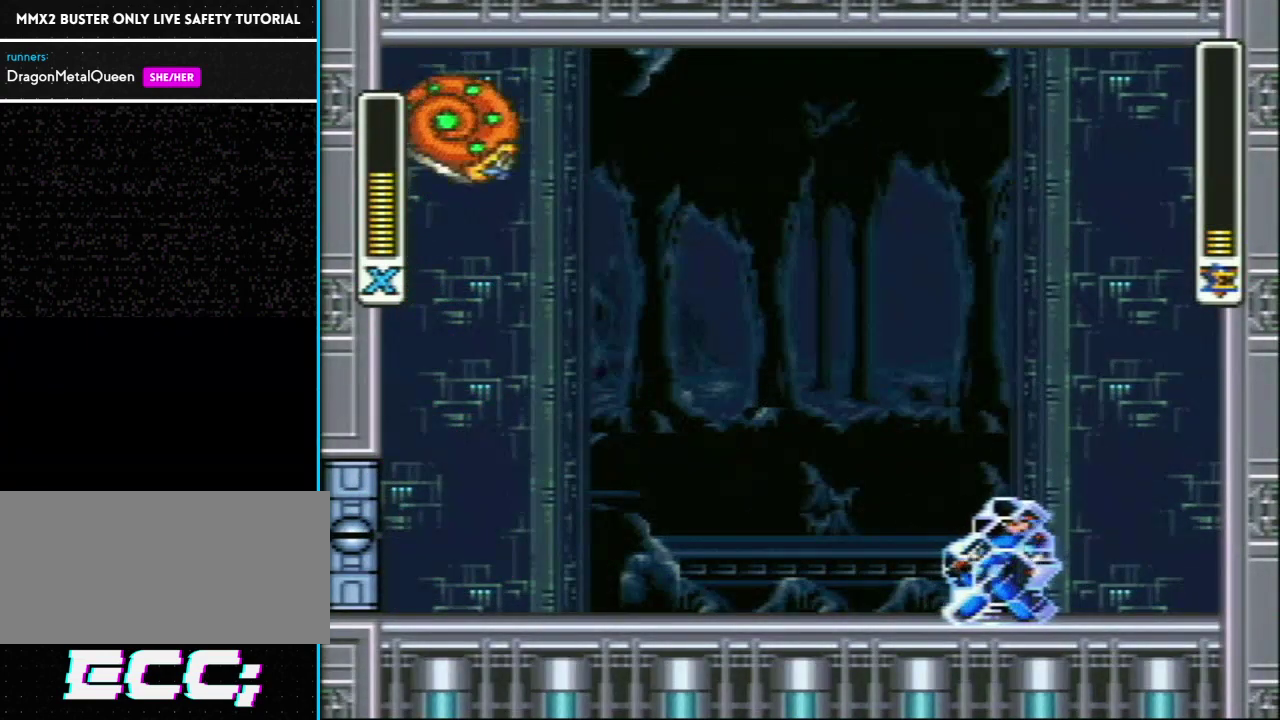
{"buttons": [], "events": [[17, "DPAD_UP", "up"], [33, "DPAD_LEFT", "up"], [33, "DPAD_RIGHT", "down"], [150, "DPAD_LEFT", "down"], [150, "DPAD_RIGHT", "up"], [200, "DPAD_LEFT", "up"], [200, "DPAD_RIGHT", "down"], [267, "DPAD_RIGHT", "up"], [317, "DPAD_RIGHT", "down"], [383, "DPAD_RIGHT", "up"]]}
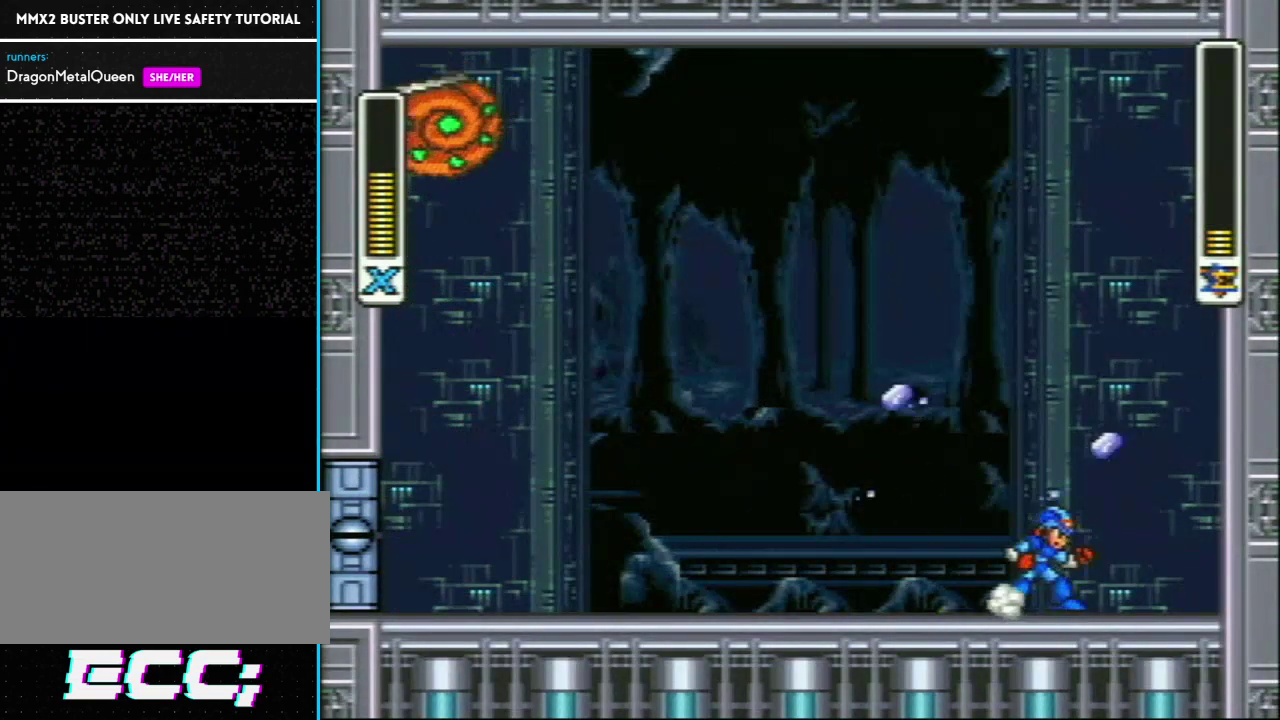
{"buttons": ["DPAD_LEFT"], "events": [[317, "DPAD_LEFT", "down"]]}
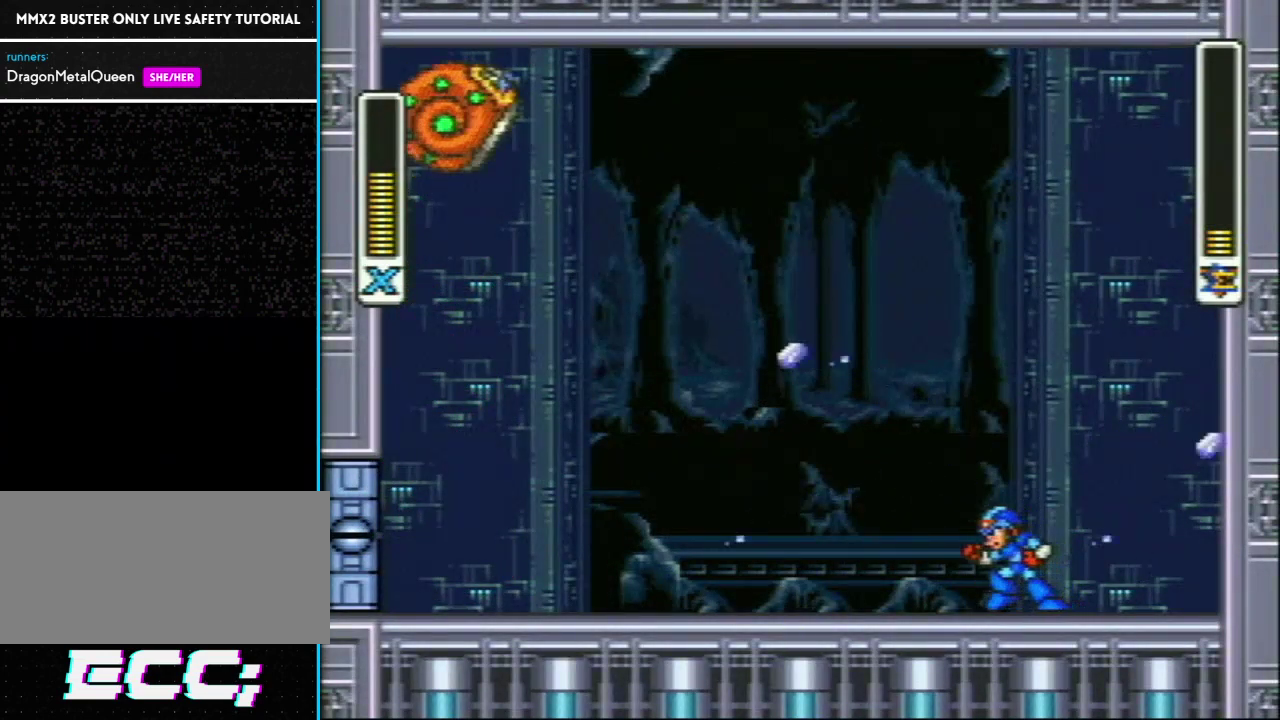
{"buttons": ["L1", "R1"], "events": [[133, "R1", "down"], [200, "L1", "down"], [483, "DPAD_LEFT", "up"]]}
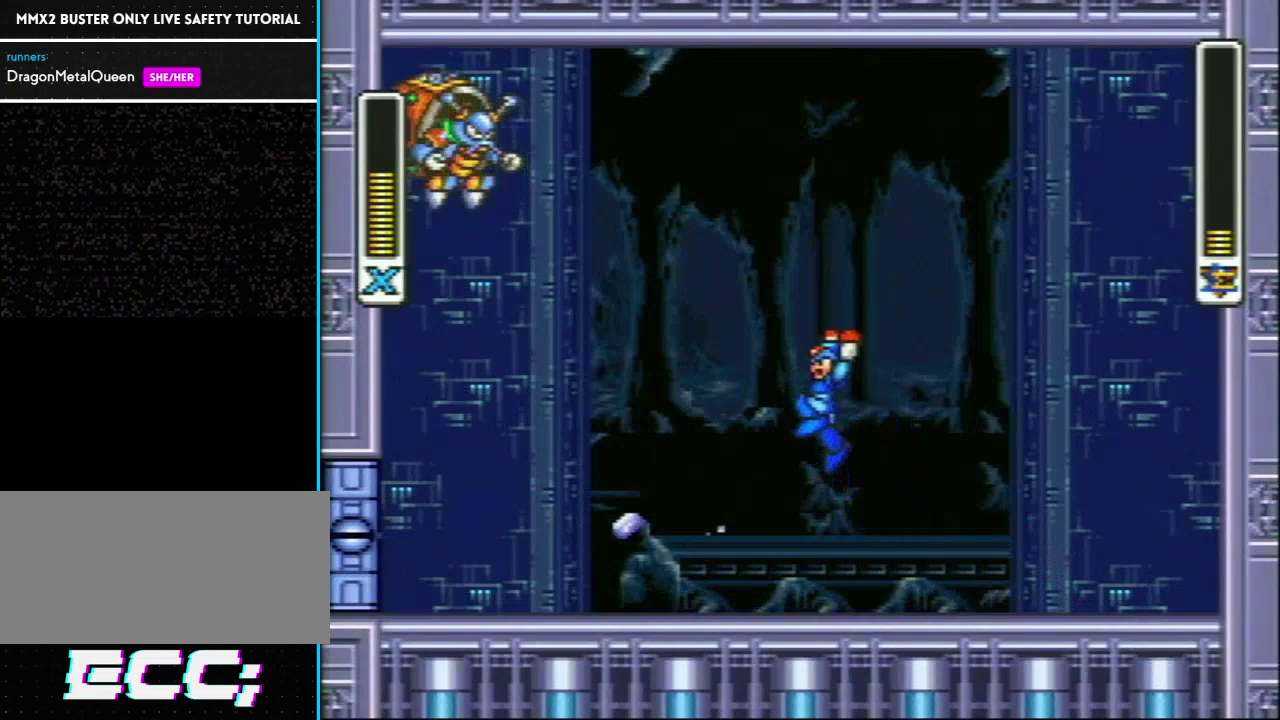
{"buttons": [], "events": [[117, "R1", "up"], [183, "Y", "down"], [333, "L1", "up"], [333, "Y", "up"]]}
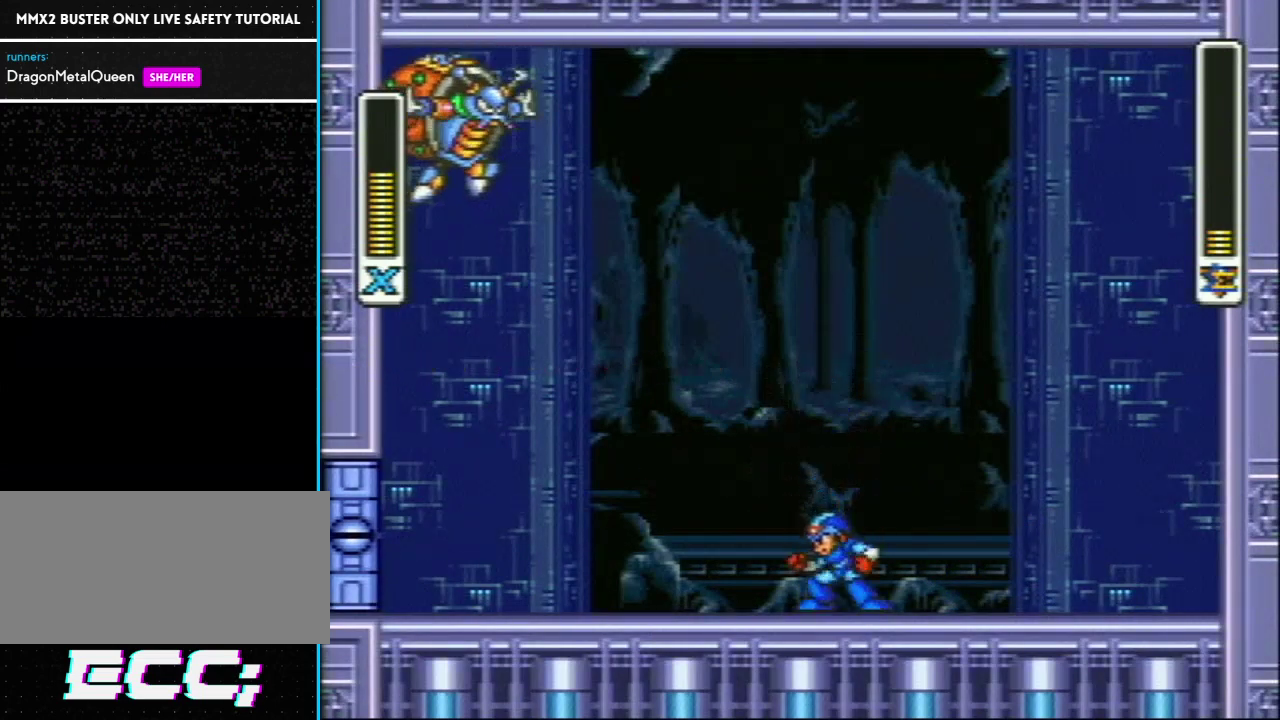
{"buttons": ["L1"], "events": [[333, "L1", "down"], [333, "R1", "down"], [333, "Y", "down"], [500, "R1", "up"], [500, "Y", "up"]]}
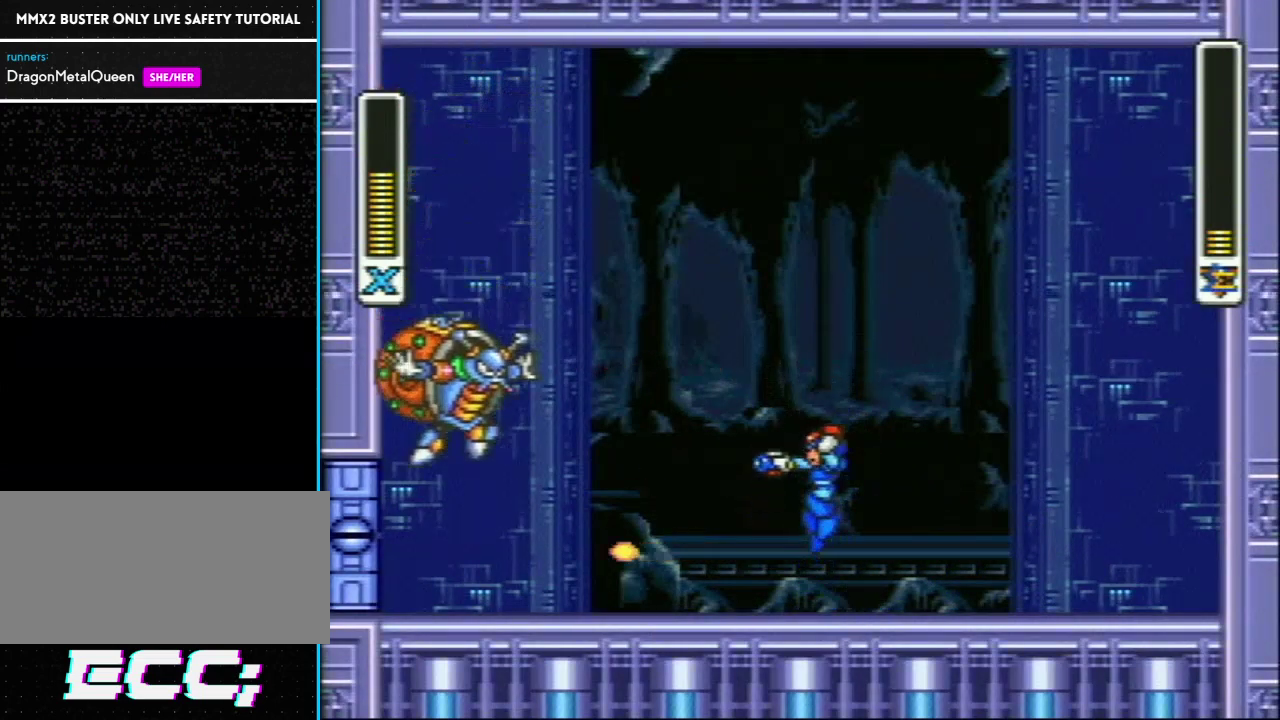
{"buttons": [], "events": [[83, "L1", "up"]]}
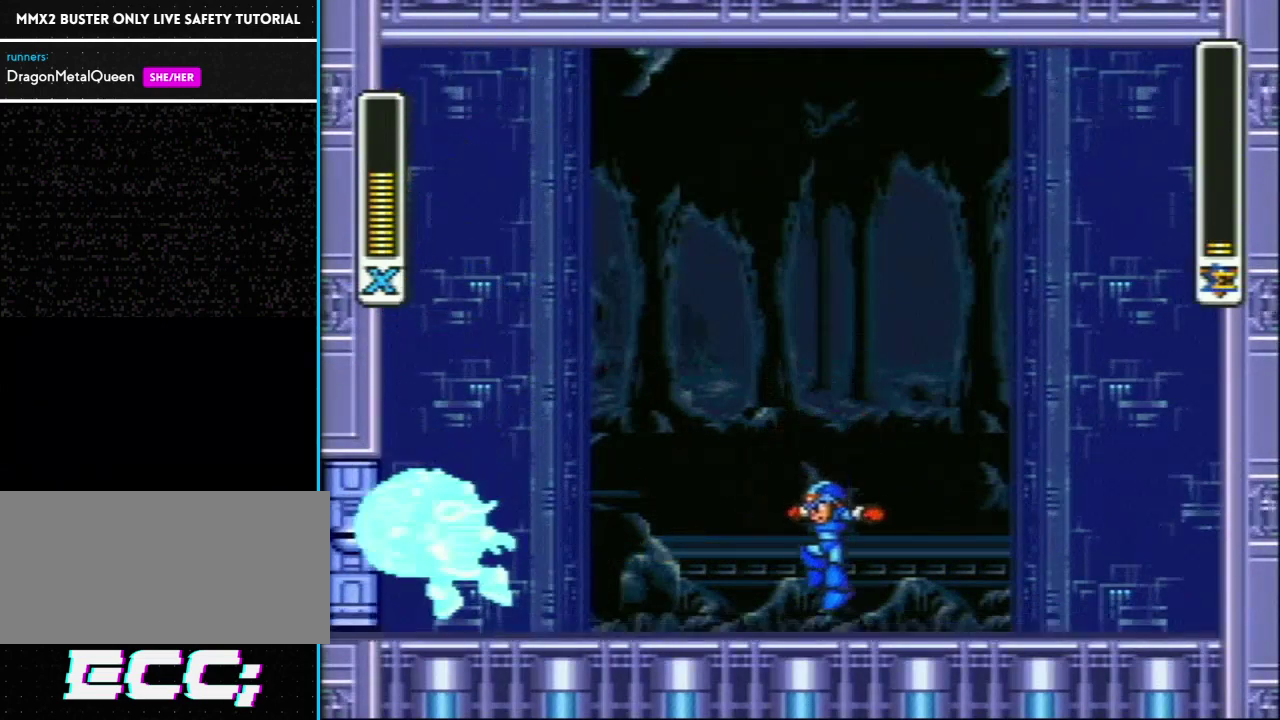
{"buttons": [], "events": []}
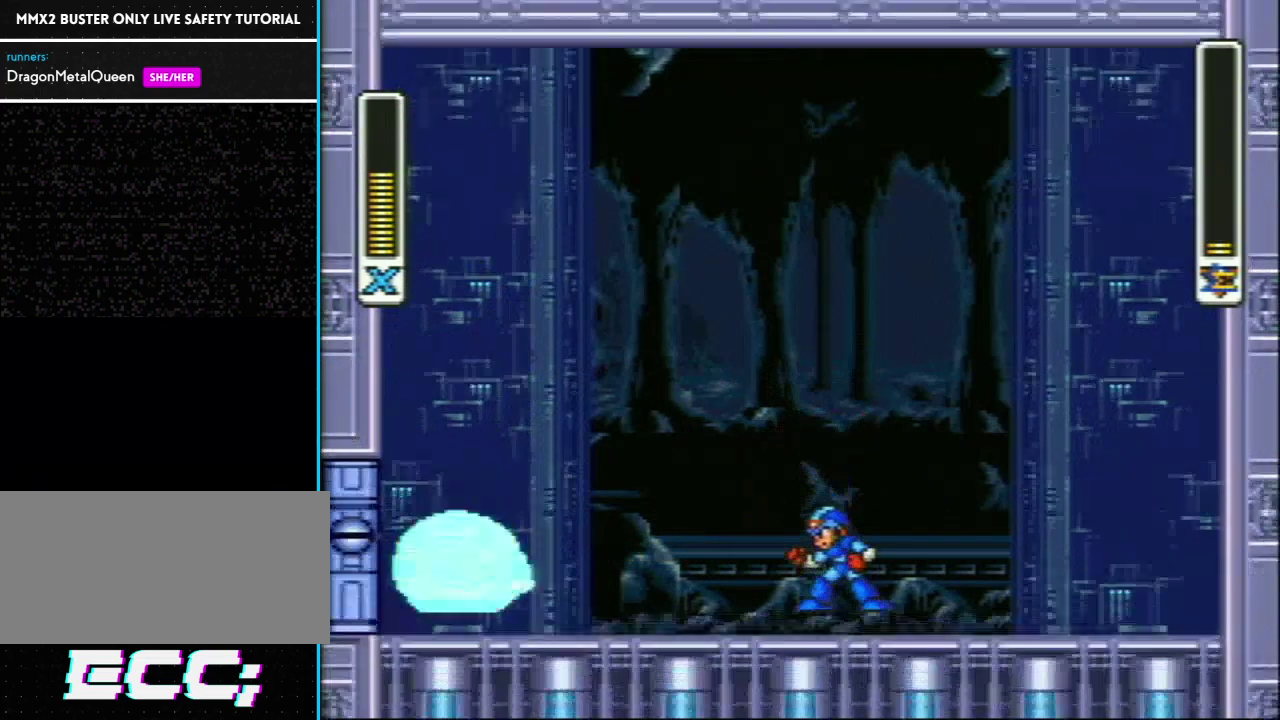
{"buttons": ["L1", "DPAD_RIGHT"], "events": [[300, "L1", "down"], [350, "DPAD_RIGHT", "down"]]}
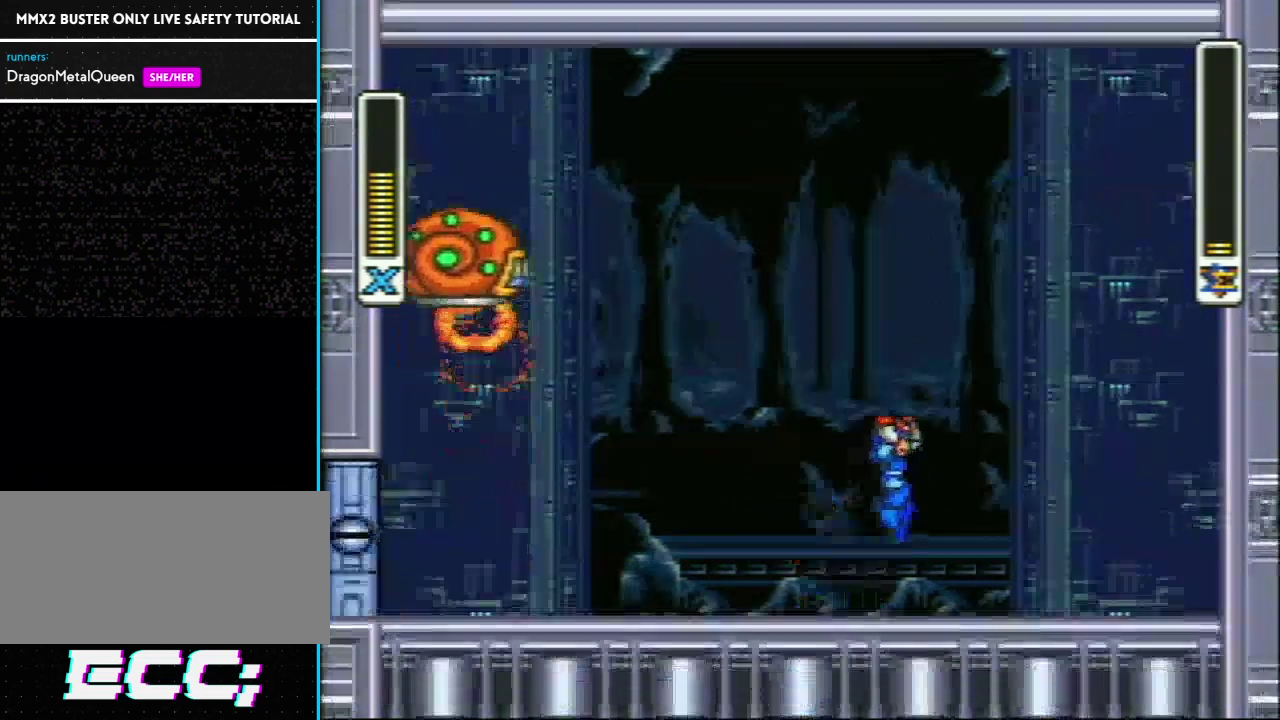
{"buttons": ["L1", "DPAD_LEFT"], "events": [[17, "DPAD_UP", "down"], [50, "DPAD_LEFT", "down"], [50, "DPAD_RIGHT", "up"], [83, "DPAD_UP", "up"], [283, "DPAD_LEFT", "up"], [283, "DPAD_RIGHT", "down"], [400, "DPAD_LEFT", "down"], [400, "DPAD_RIGHT", "up"]]}